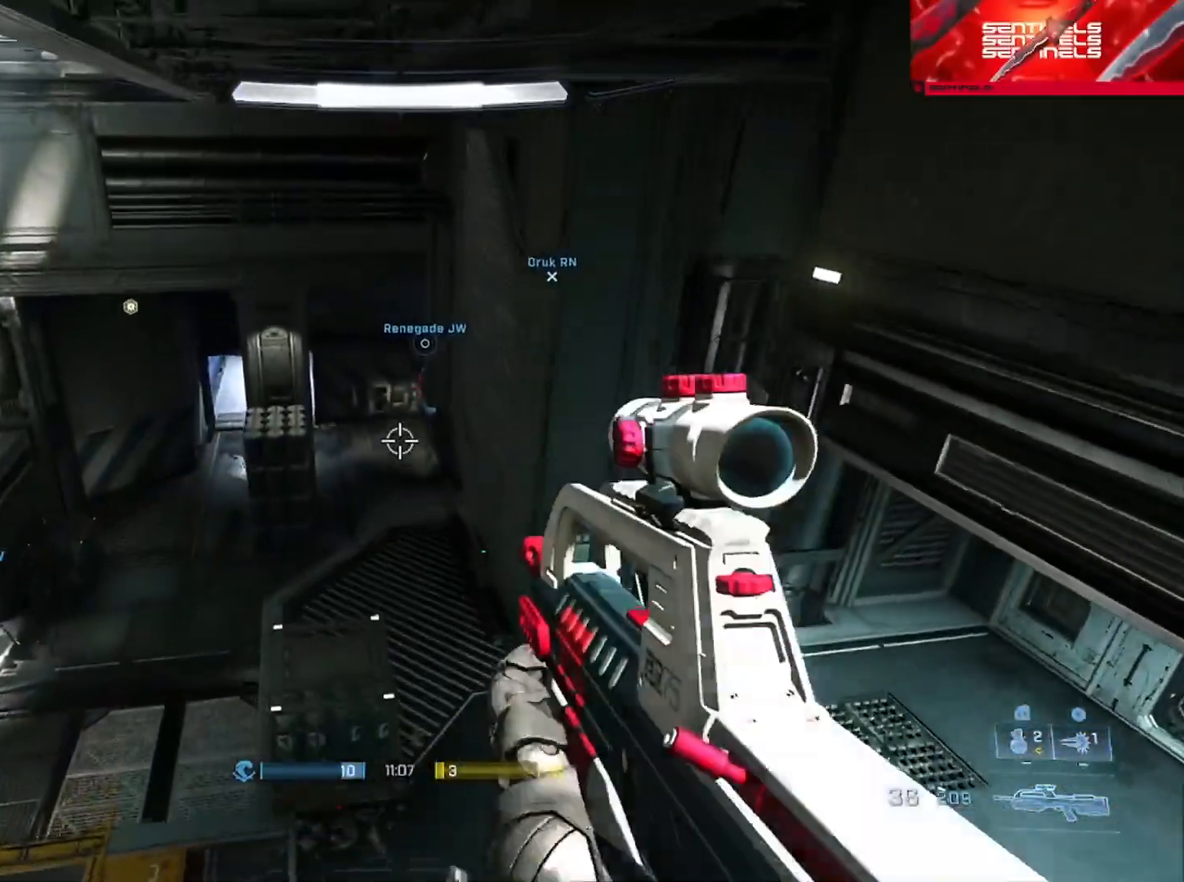
Gameplay with a controller (Xbox layout); each line is a JSON object with the inputs held at the frame after it. "button_events" lists button changes between this image and that frame as [ms after this image, input, new state], when the widget could be followed in between (sticks are given only as held states). Not read: SHARE.
{"buttons": [], "left_stick": "up-right", "right_stick": "left", "button_events": [[34, "A", "down"], [84, "A", "up"], [267, "A", "down"], [384, "A", "up"]]}
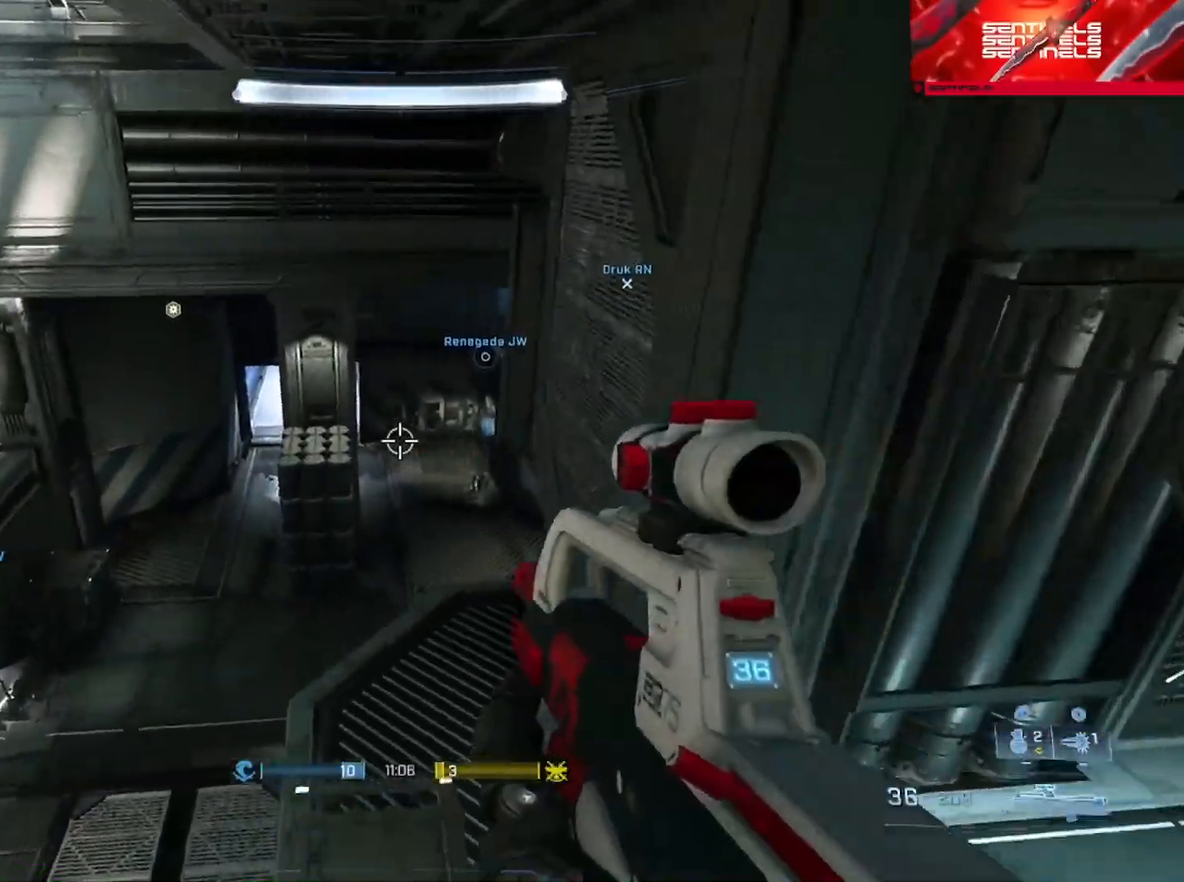
{"buttons": [], "left_stick": "left", "right_stick": "up-right", "button_events": [[17, "A", "down"], [117, "A", "up"]]}
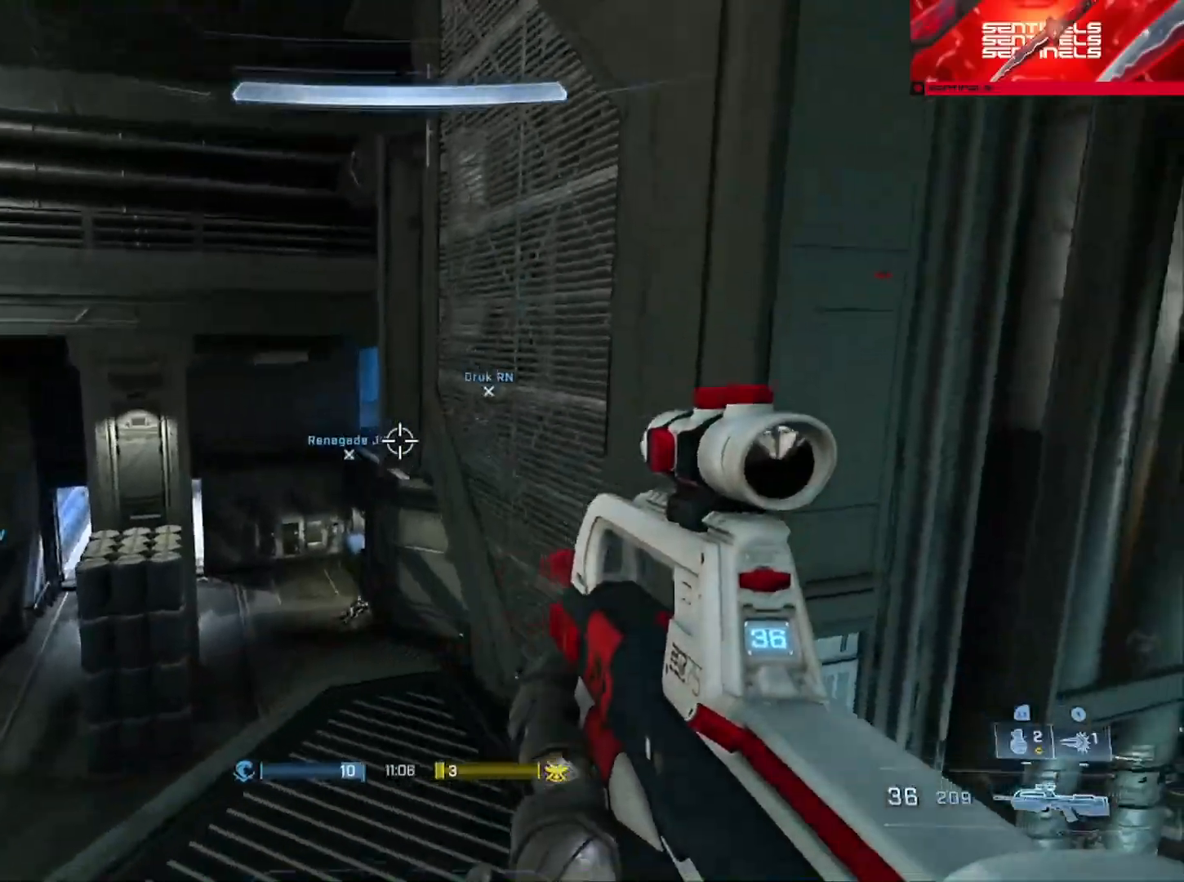
{"buttons": [], "left_stick": "down-left", "right_stick": "left", "button_events": []}
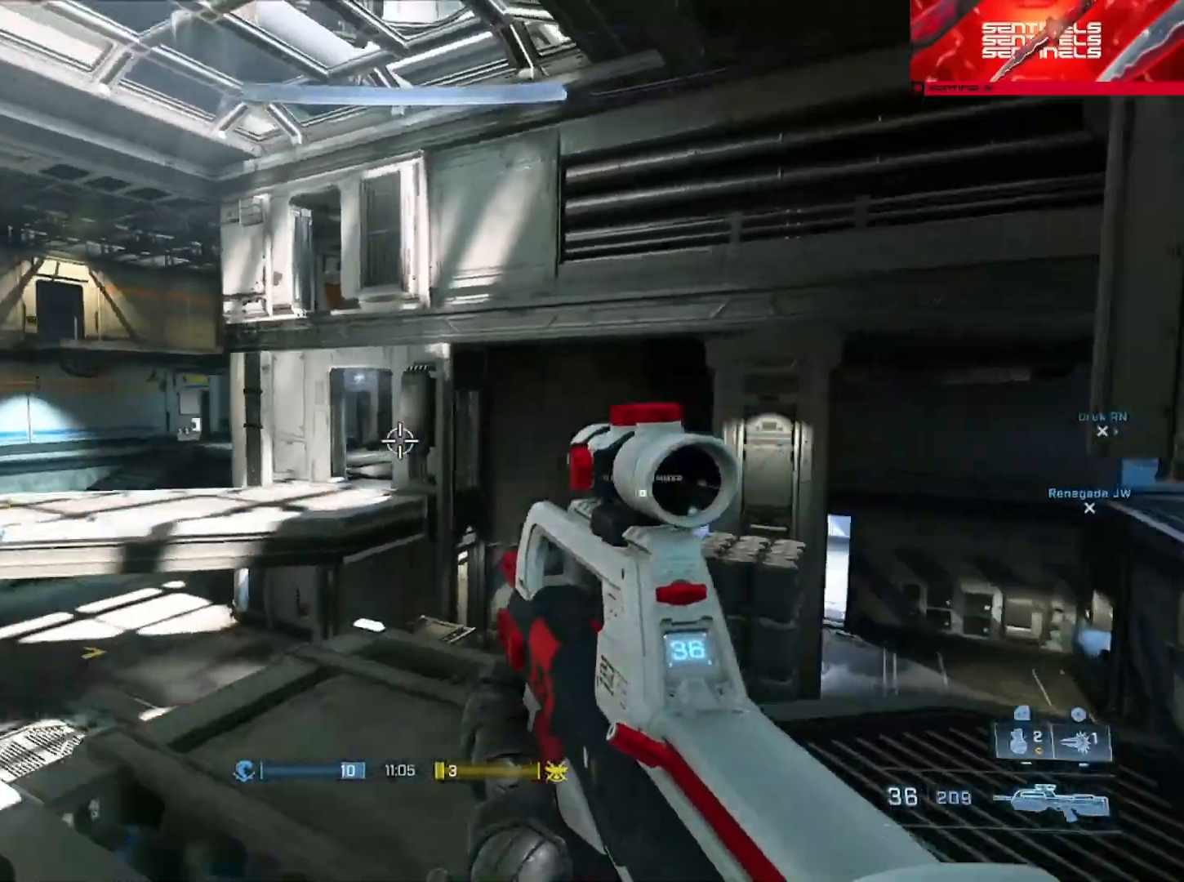
{"buttons": [], "left_stick": "left", "right_stick": "up-right", "button_events": []}
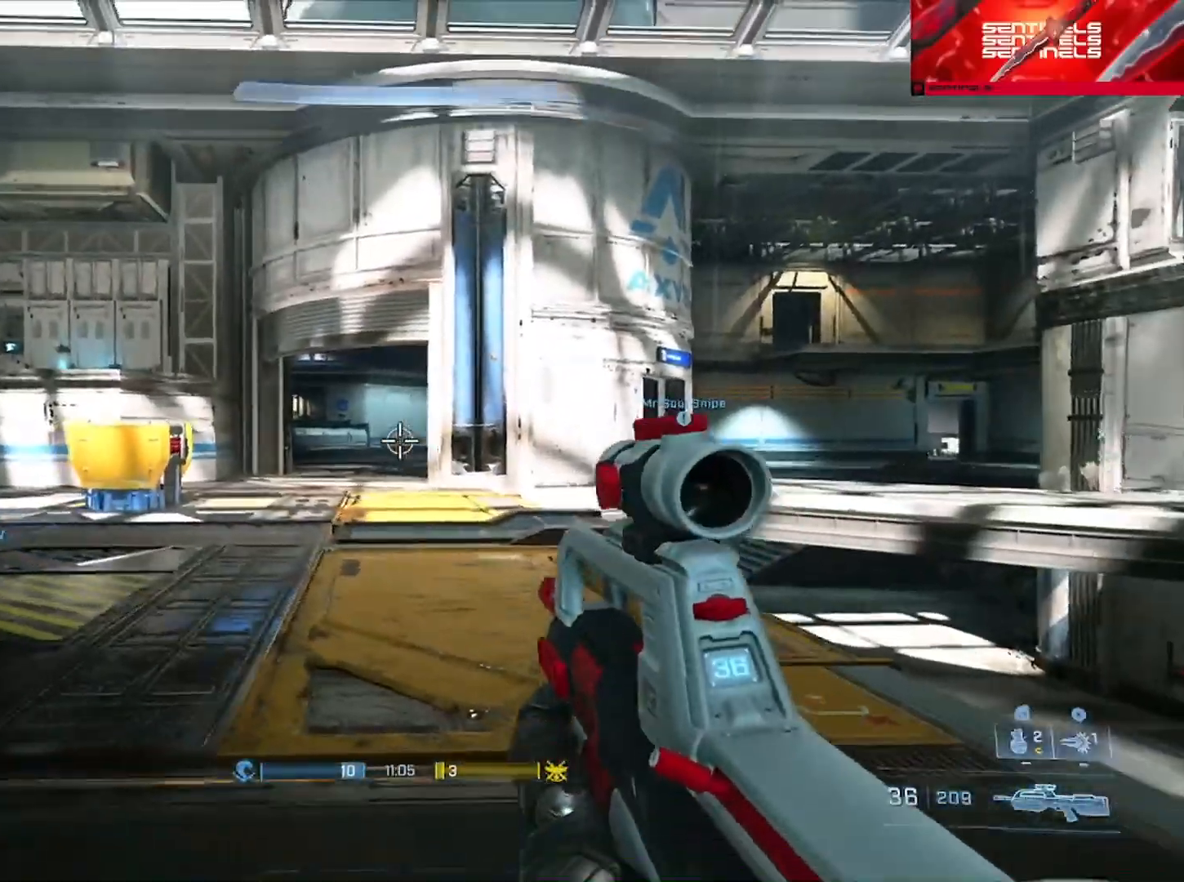
{"buttons": [], "left_stick": "up-left", "right_stick": "right", "button_events": [[84, "A", "down"], [167, "A", "up"], [234, "A", "down"], [468, "A", "up"]]}
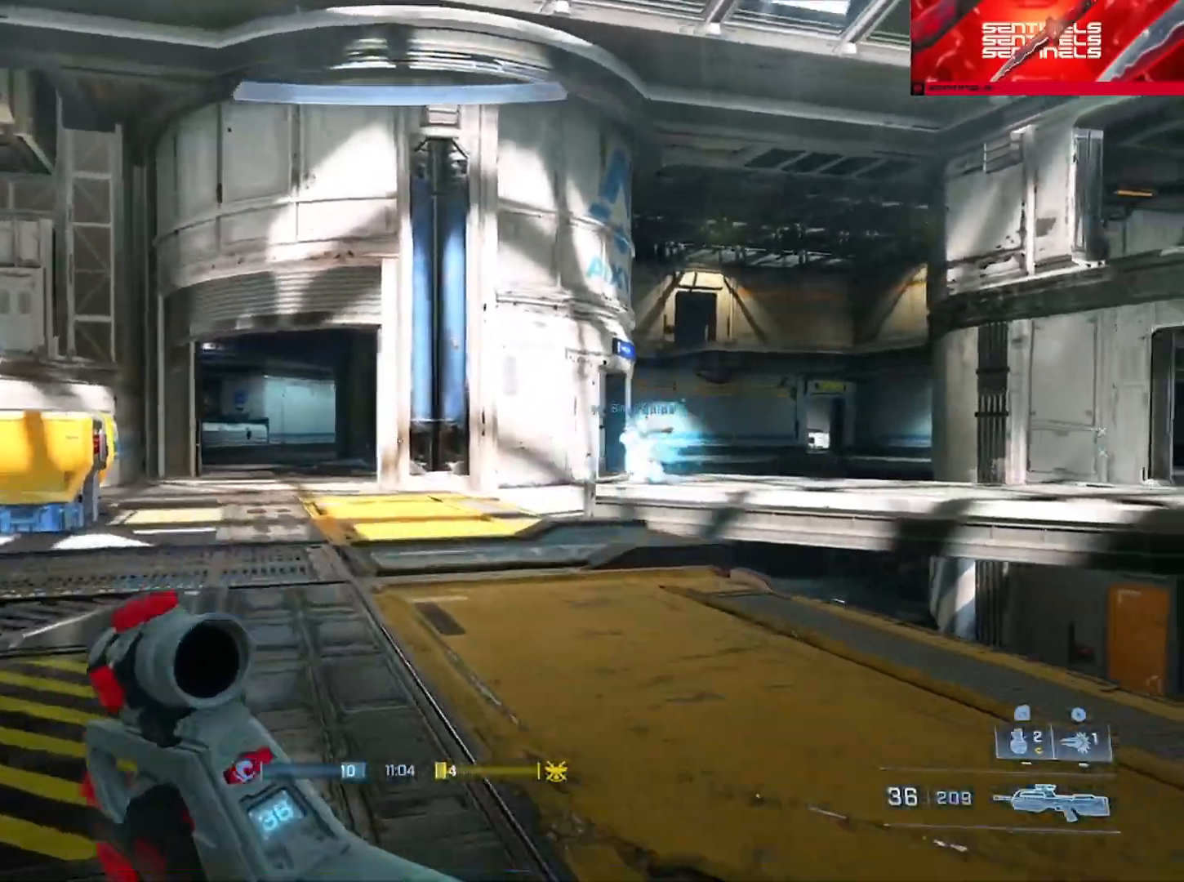
{"buttons": [], "left_stick": "down-right", "right_stick": "center", "button_events": [[33, "A", "down"], [117, "A", "up"]]}